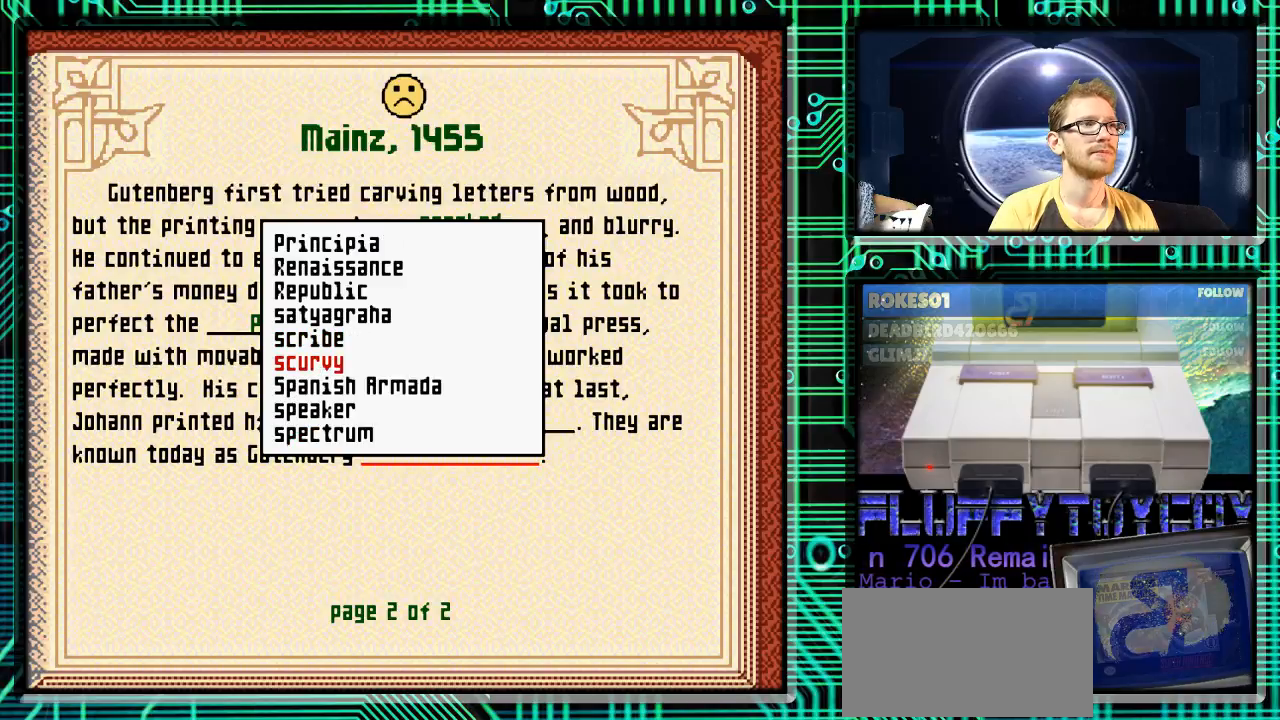
Gameplay with a controller (Nintendo layout); each line is a JSON object with the inputs held at the frame after it. "events" lists button and stick changes between this image and that frame as [ms after this image, input, new state], when the widget could be followed in between. Not read: L3 R3.
{"buttons": [], "events": []}
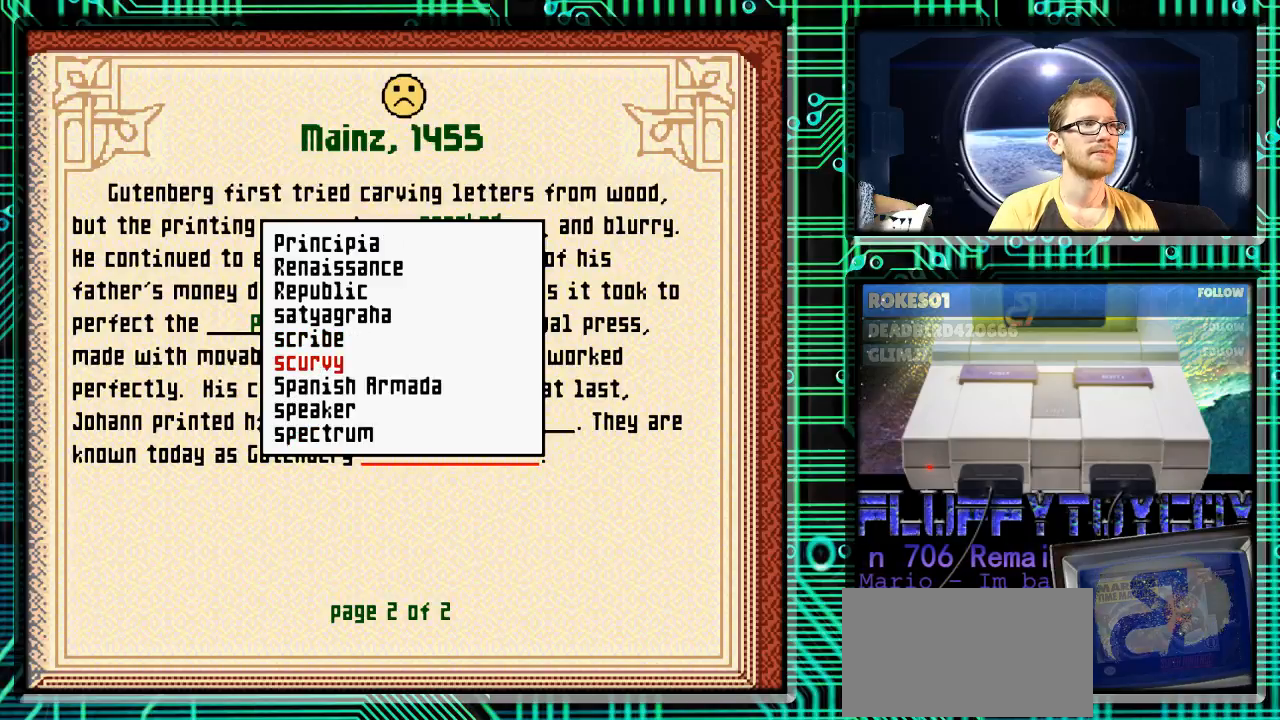
{"buttons": [], "events": []}
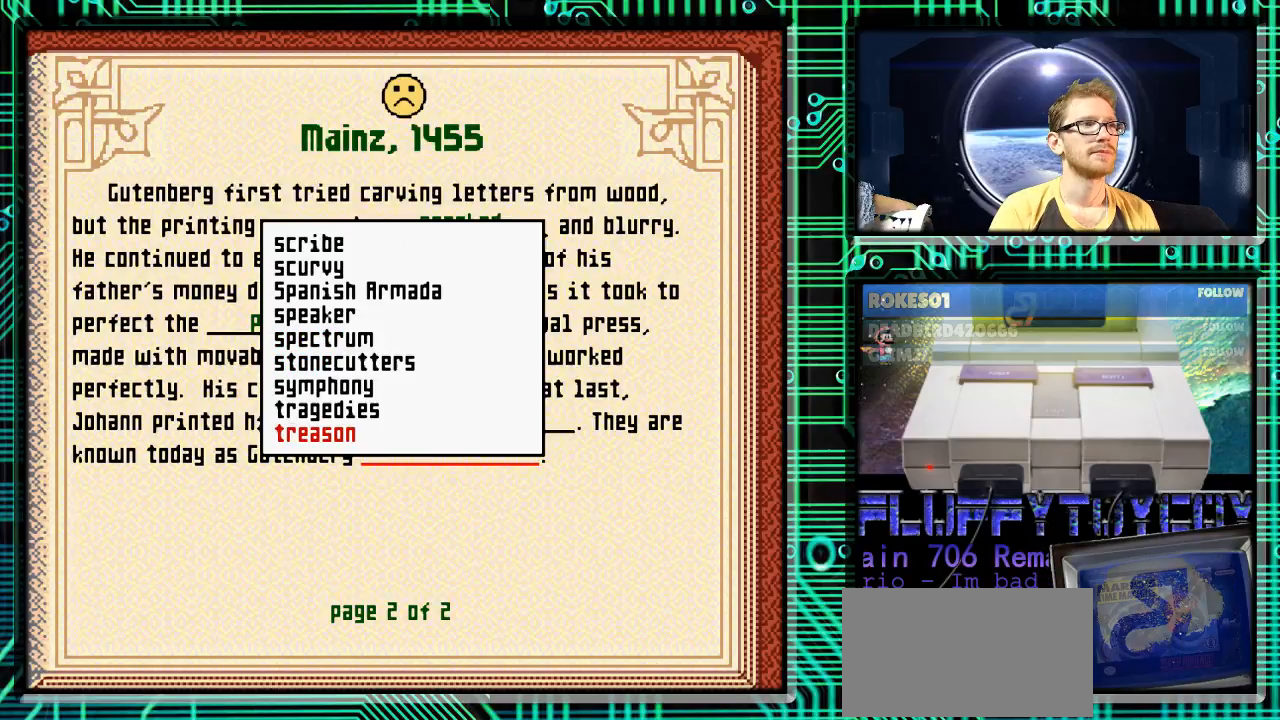
{"buttons": [], "events": []}
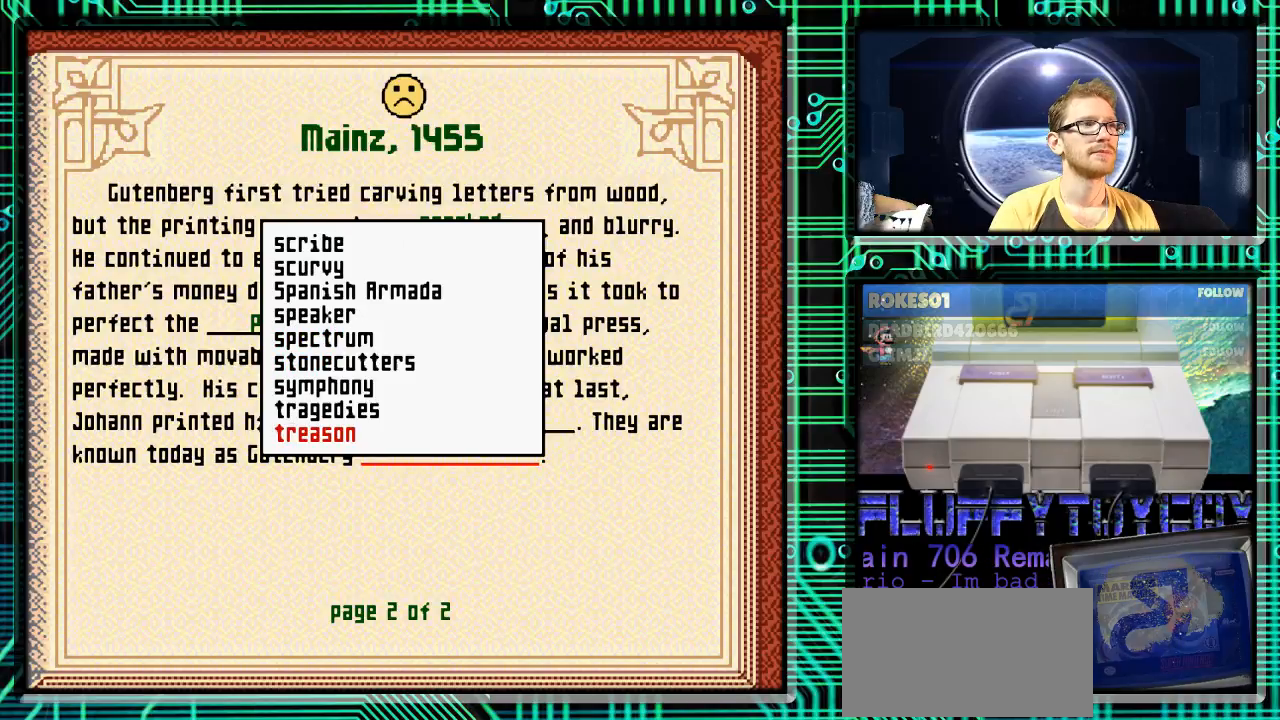
{"buttons": [], "events": []}
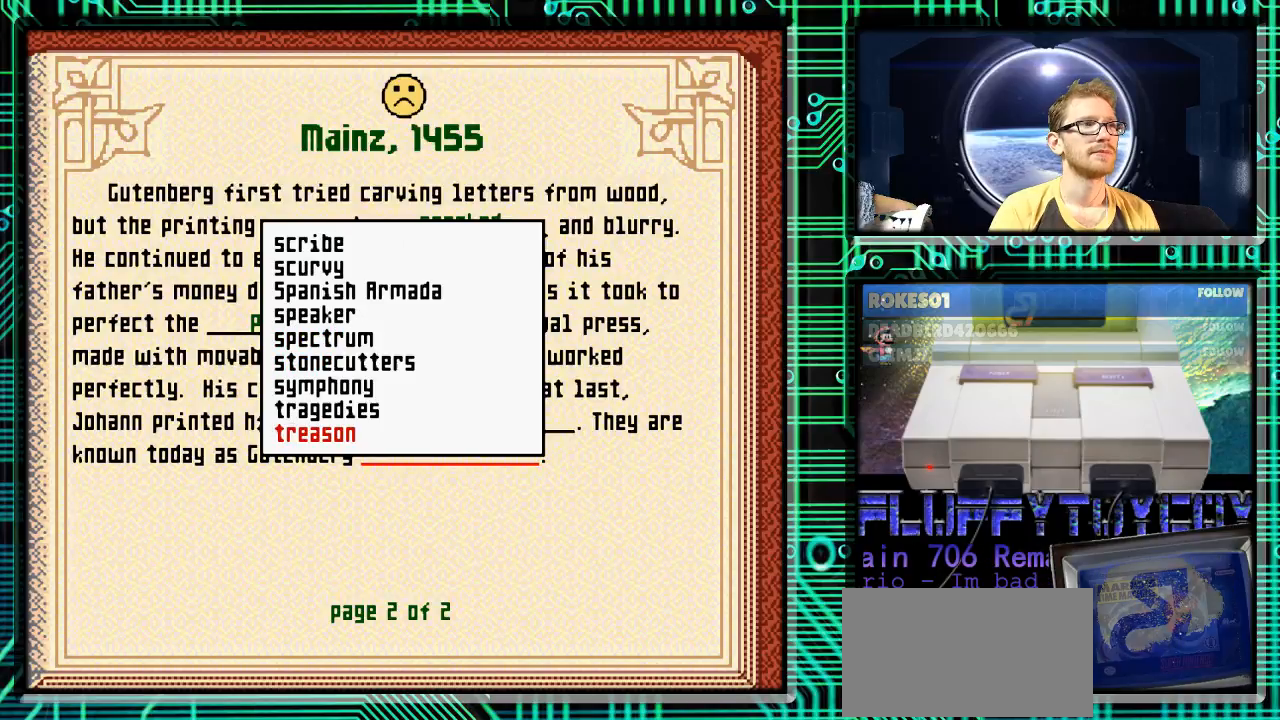
{"buttons": [], "events": []}
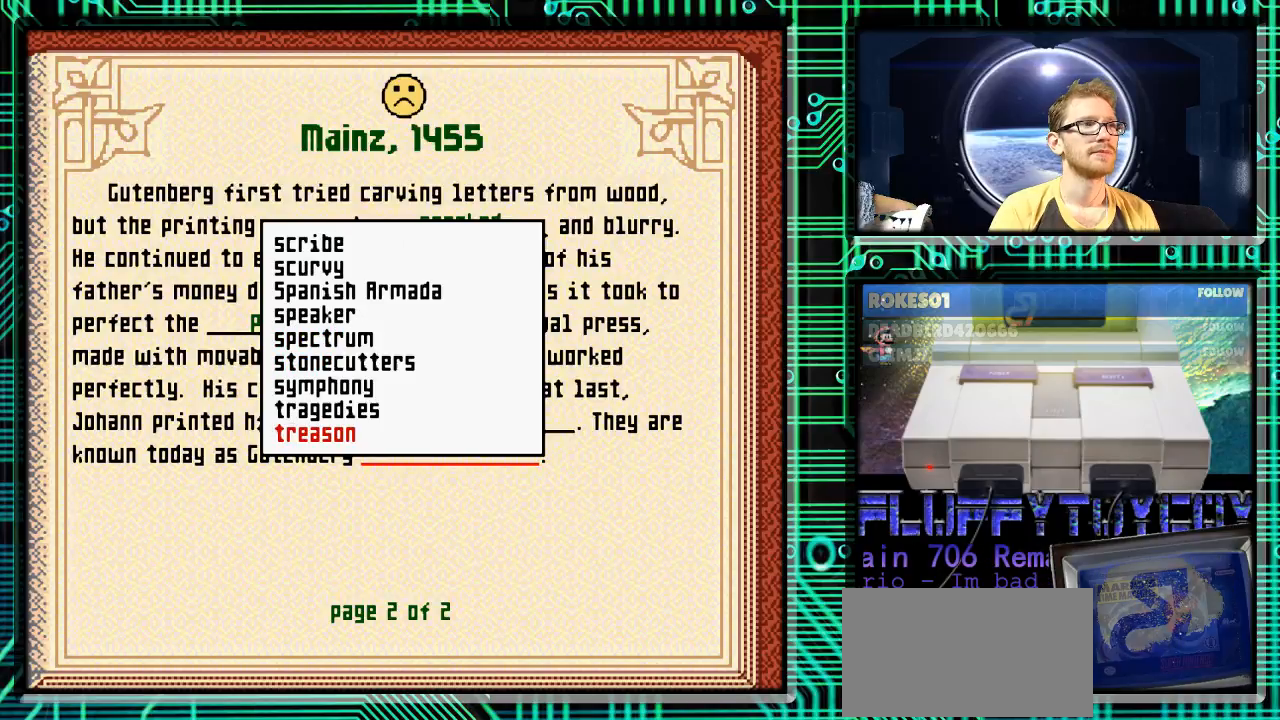
{"buttons": [], "events": []}
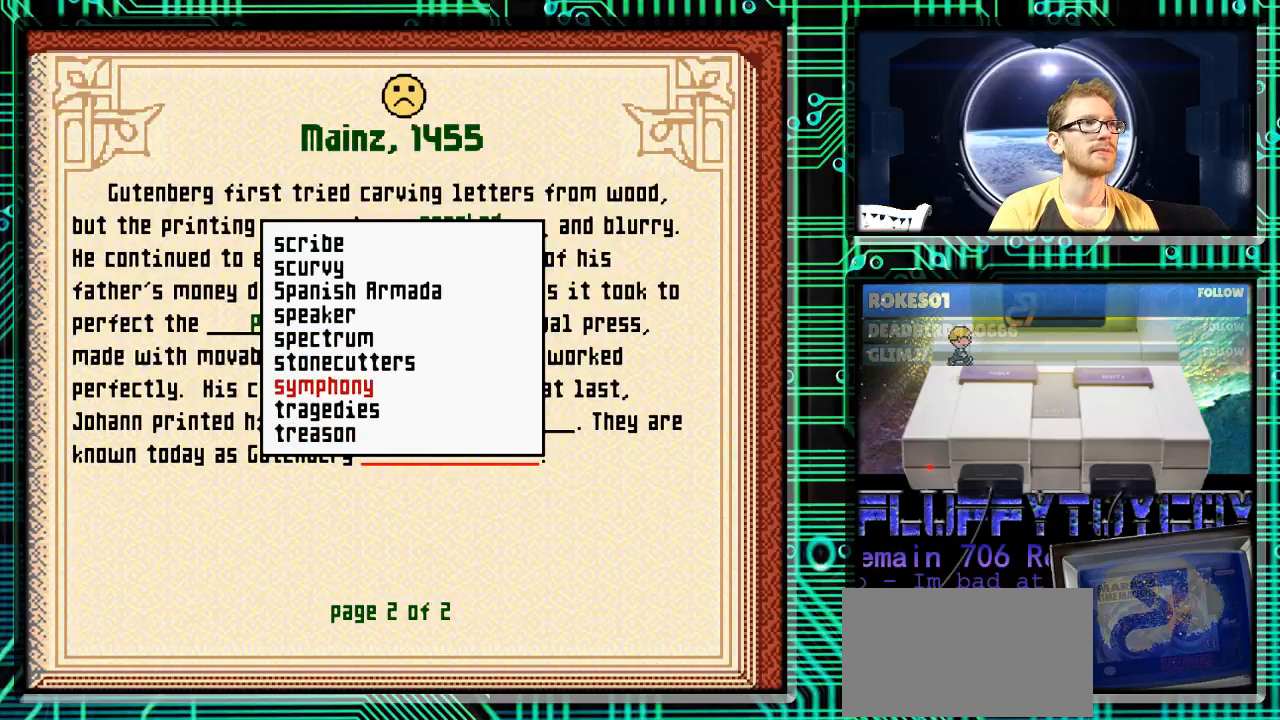
{"buttons": [], "events": []}
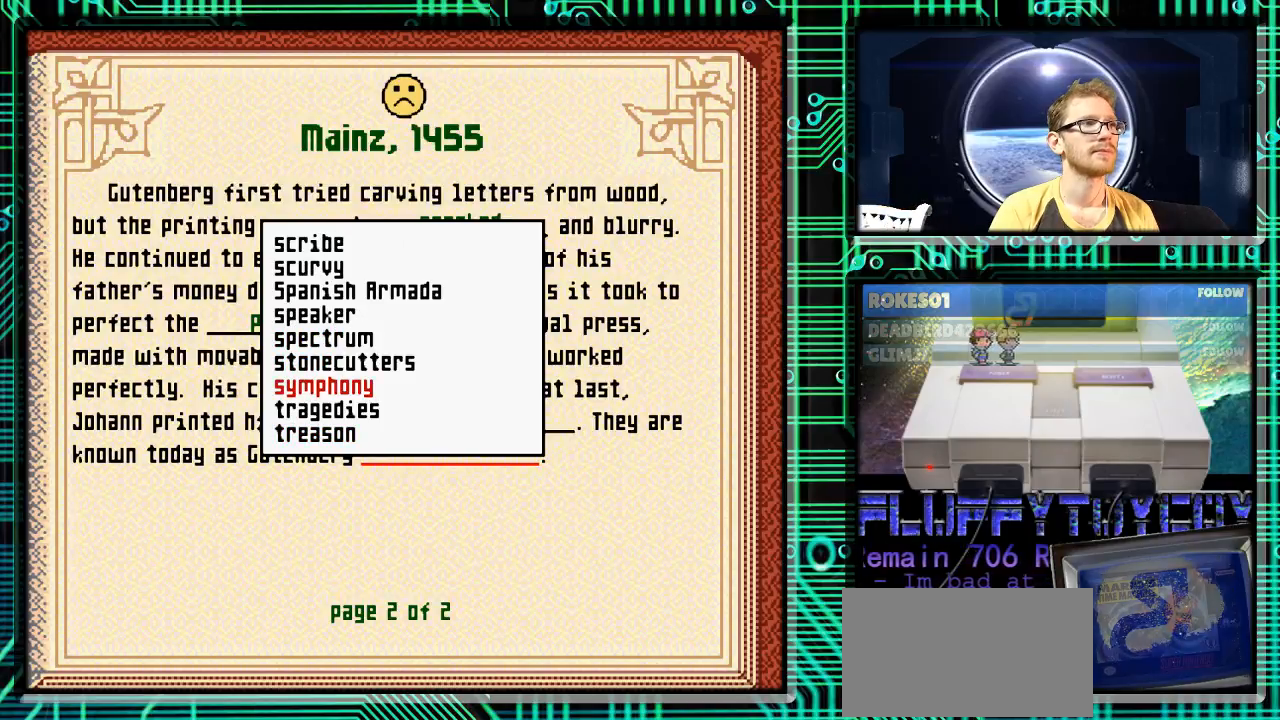
{"buttons": [], "events": []}
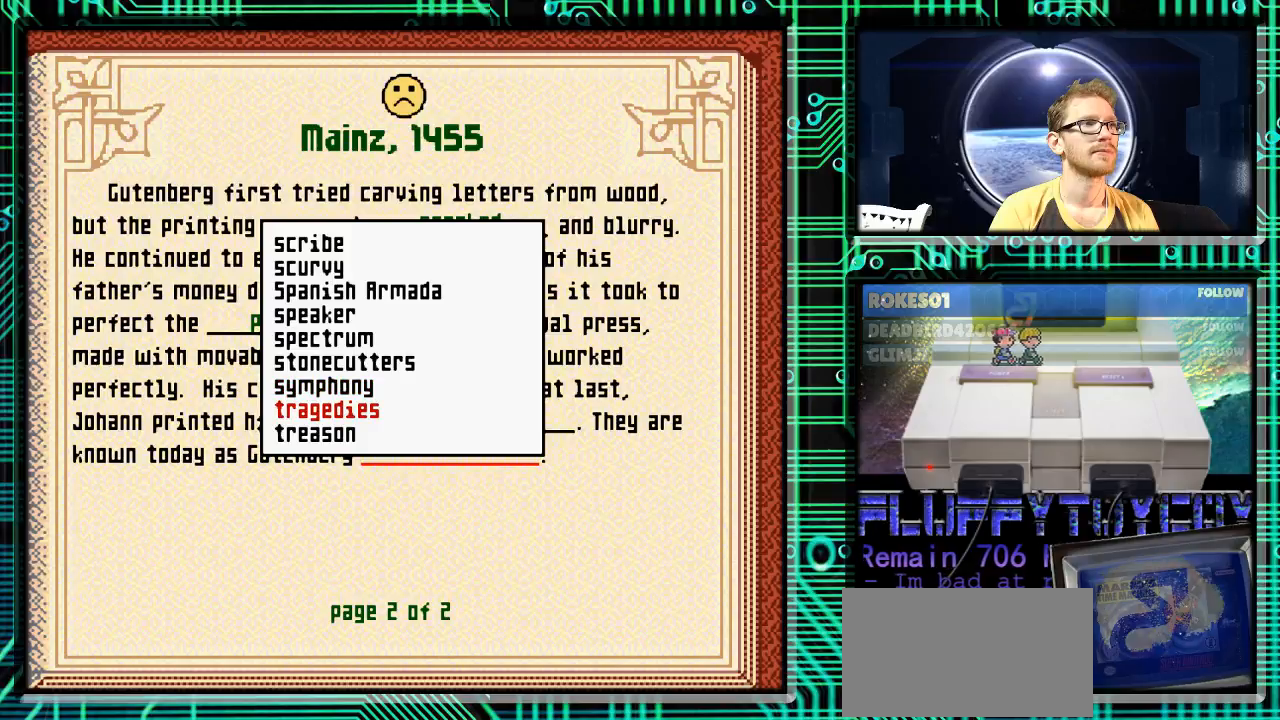
{"buttons": [], "events": [[67, "DPAD_DOWN", "down"], [167, "DPAD_DOWN", "up"], [333, "DPAD_DOWN", "down"], [433, "DPAD_DOWN", "up"]]}
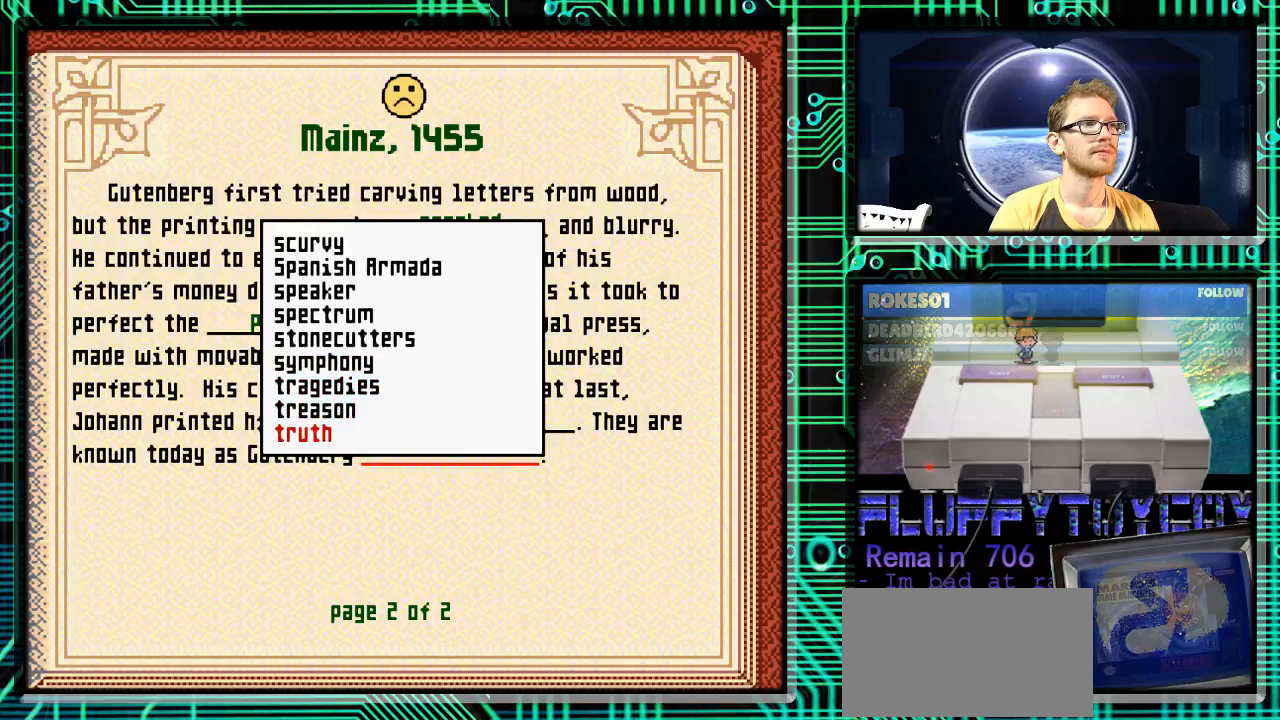
{"buttons": [], "events": [[367, "DPAD_DOWN", "down"], [467, "DPAD_DOWN", "up"]]}
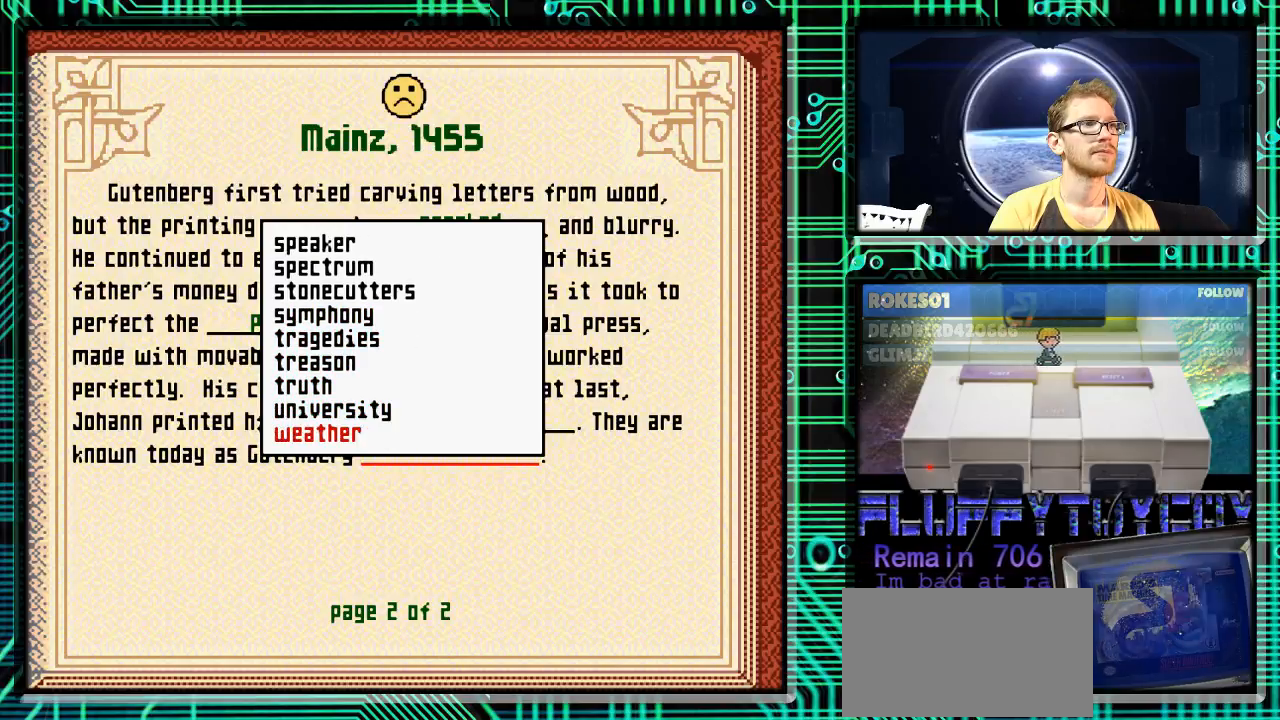
{"buttons": ["DPAD_DOWN"], "events": [[100, "DPAD_DOWN", "down"], [167, "DPAD_DOWN", "up"], [367, "DPAD_DOWN", "down"]]}
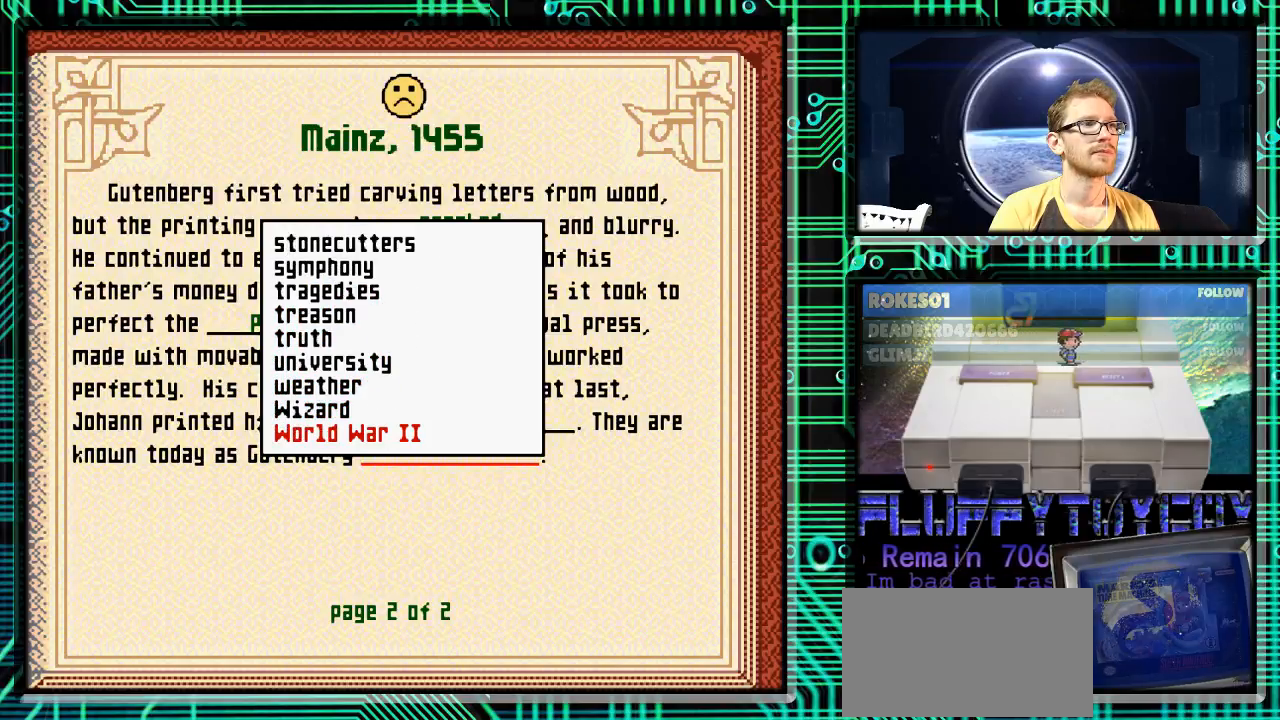
{"buttons": [], "events": [[133, "DPAD_DOWN", "up"]]}
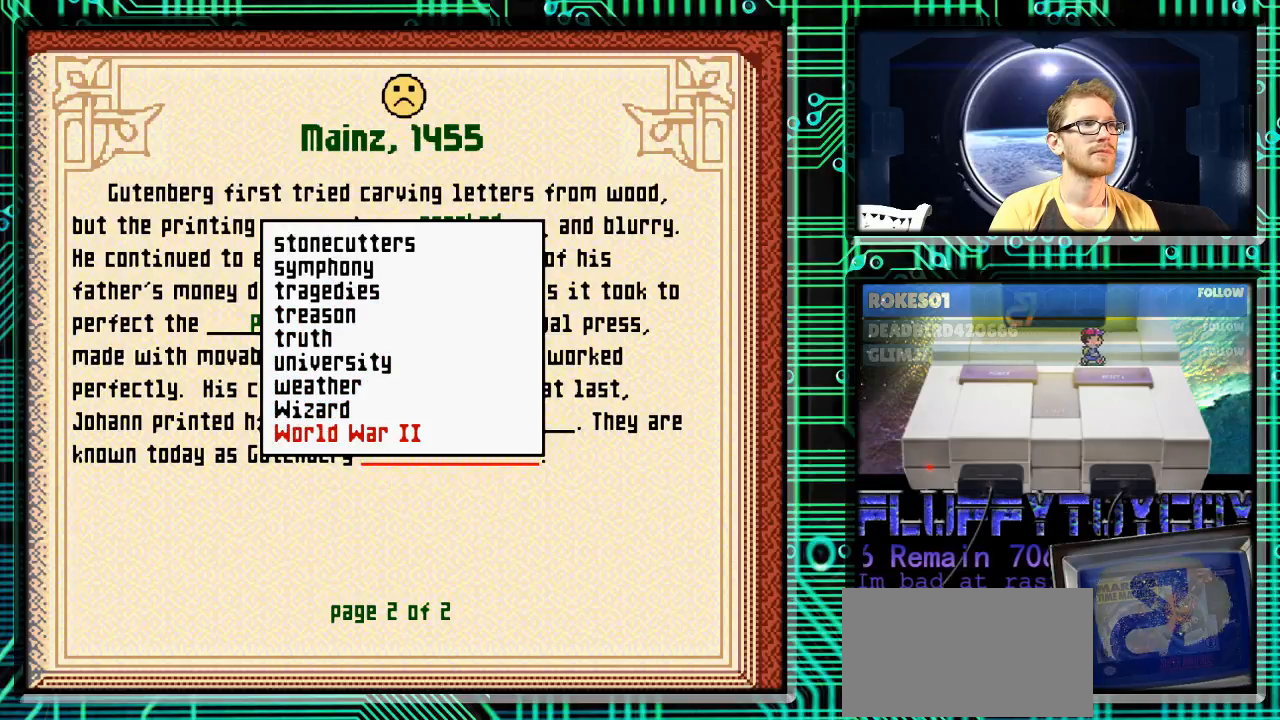
{"buttons": ["DPAD_UP"], "events": [[33, "DPAD_UP", "down"], [67, "DPAD_UP", "up"], [167, "DPAD_UP", "down"]]}
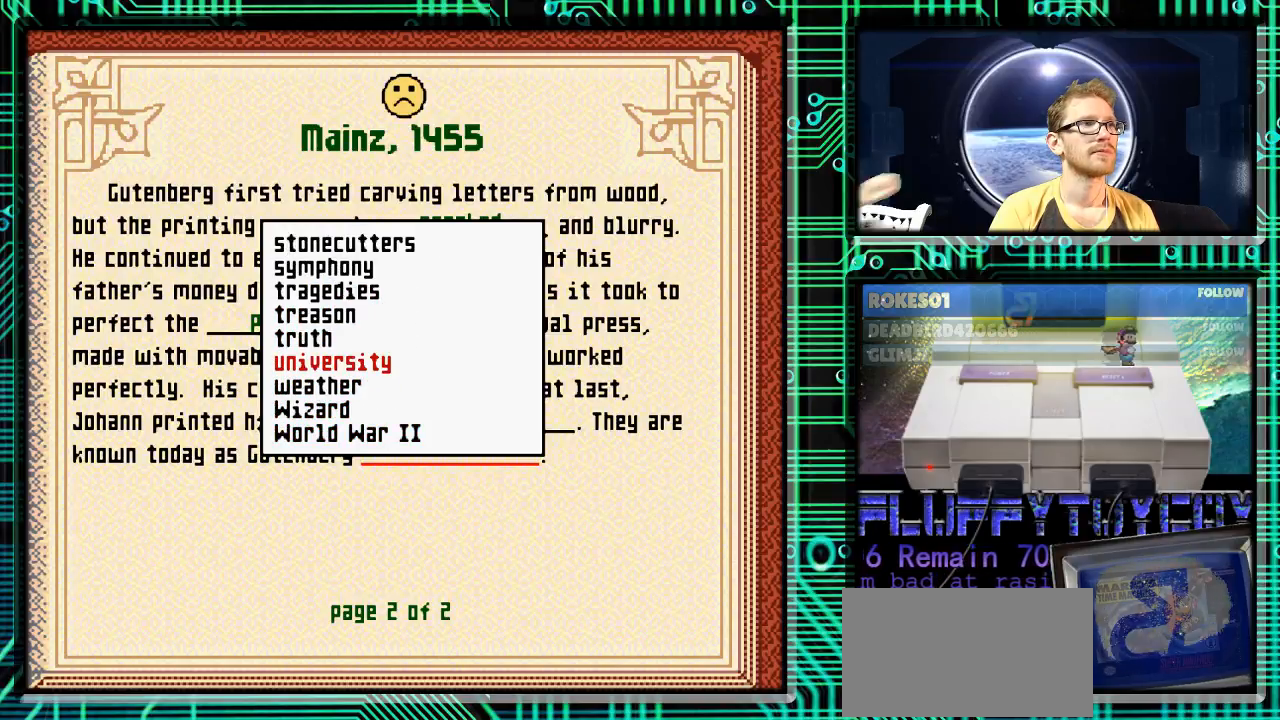
{"buttons": [], "events": [[100, "DPAD_UP", "up"], [300, "DPAD_UP", "down"], [433, "DPAD_UP", "up"]]}
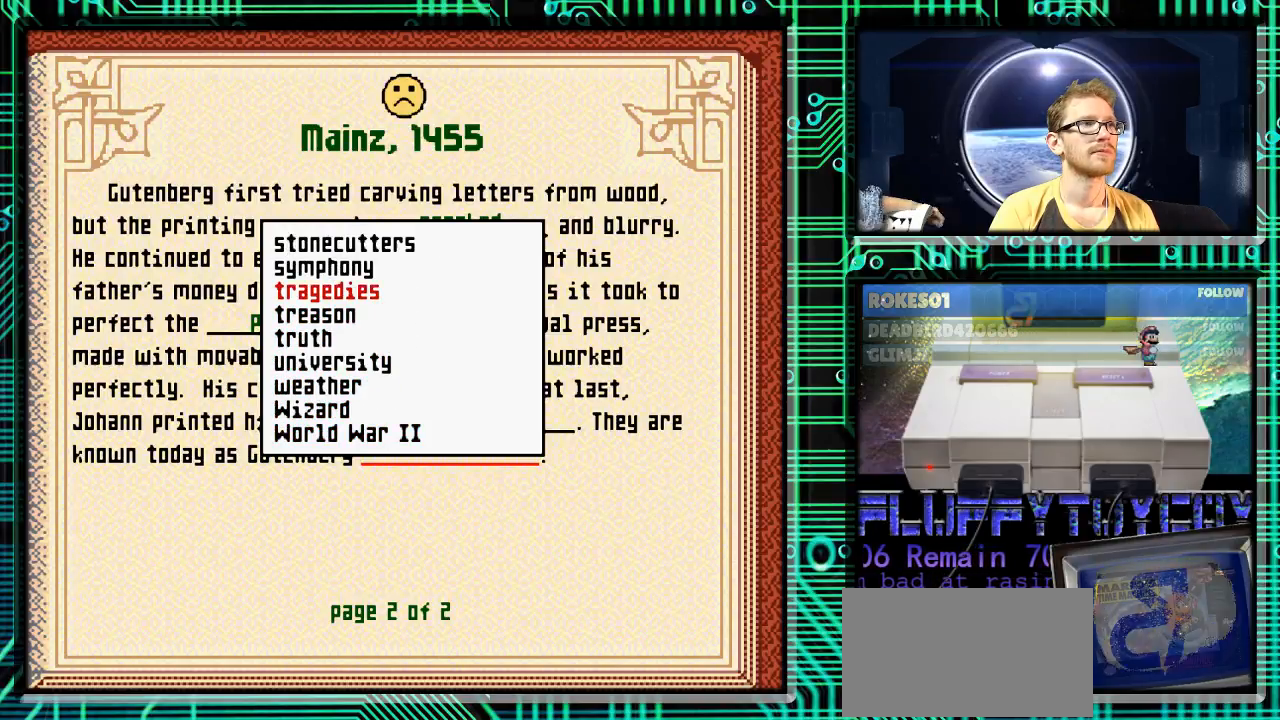
{"buttons": ["DPAD_UP"], "events": [[67, "DPAD_UP", "down"], [167, "DPAD_UP", "up"], [267, "DPAD_UP", "down"], [367, "DPAD_UP", "up"], [467, "DPAD_UP", "down"]]}
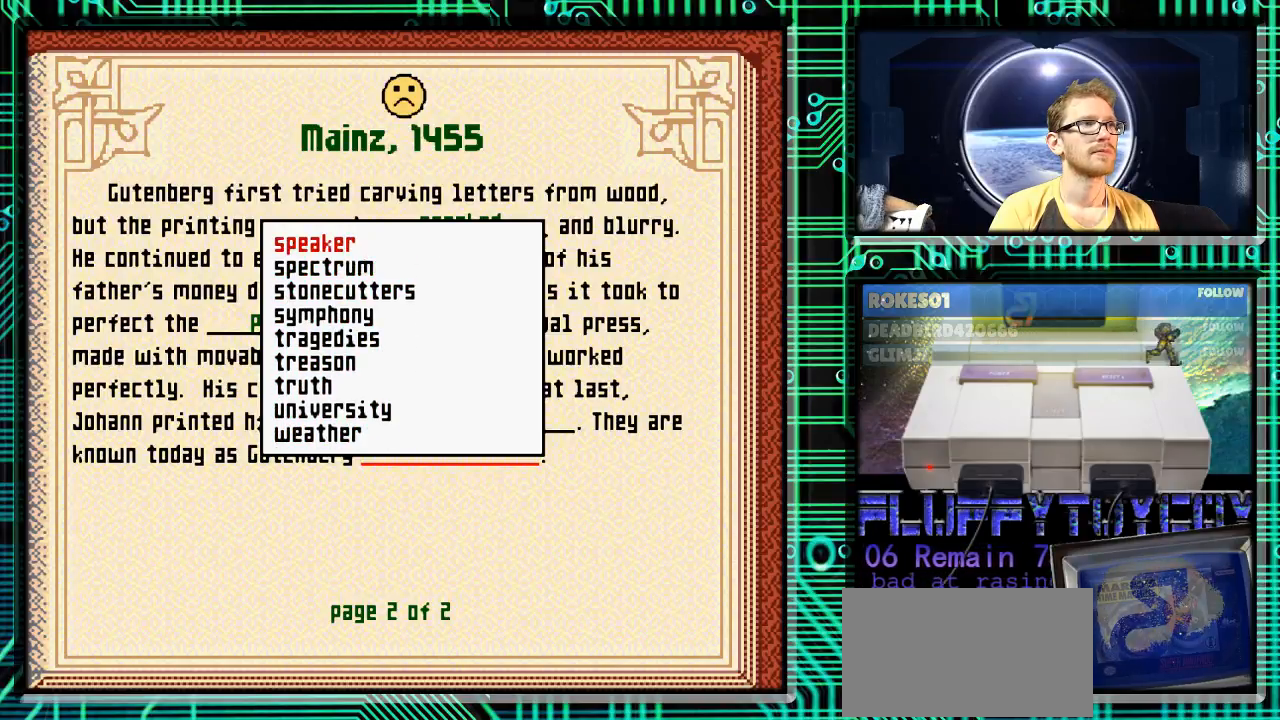
{"buttons": [], "events": [[67, "DPAD_UP", "up"], [267, "DPAD_UP", "down"], [333, "DPAD_UP", "up"]]}
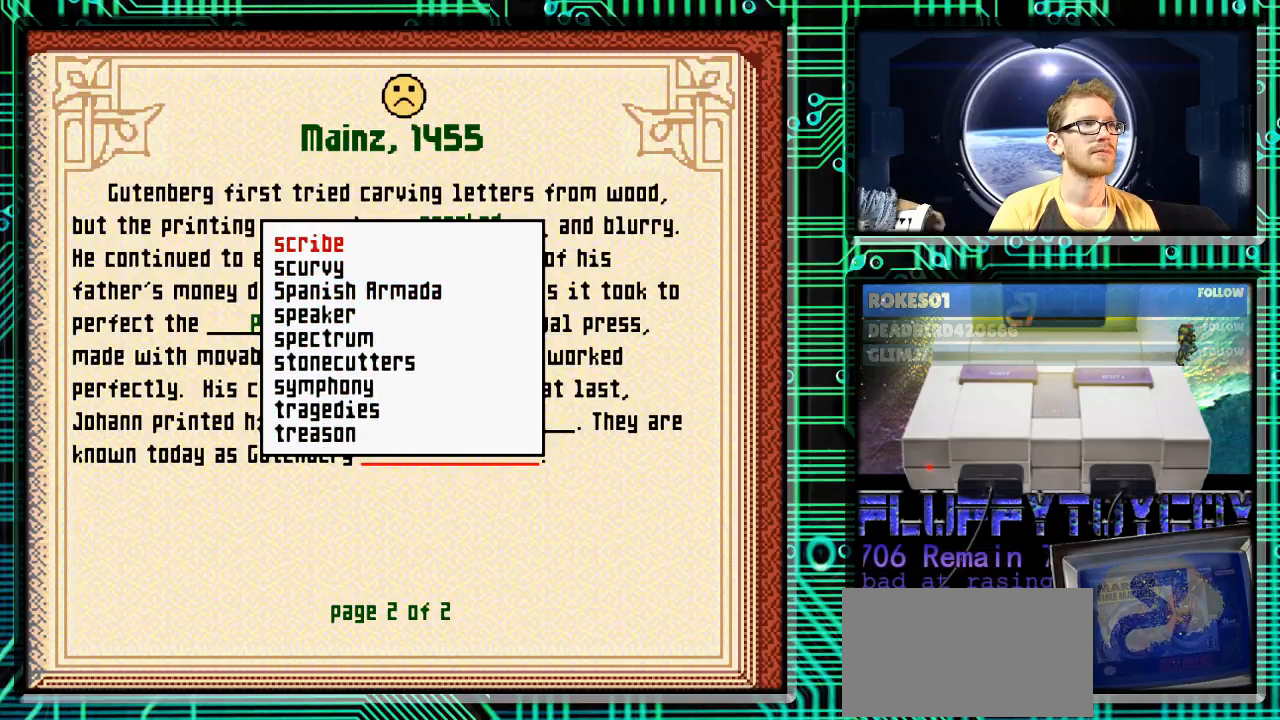
{"buttons": [], "events": [[233, "DPAD_DOWN", "down"], [300, "DPAD_DOWN", "up"]]}
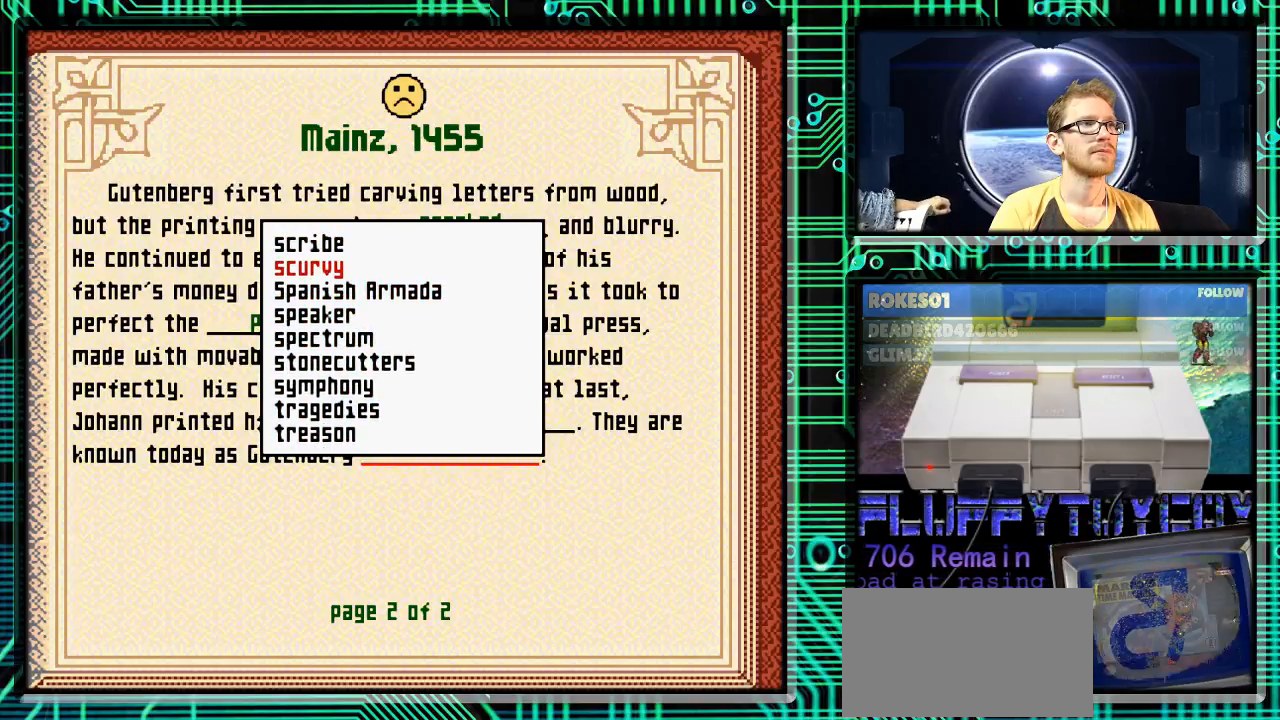
{"buttons": [], "events": []}
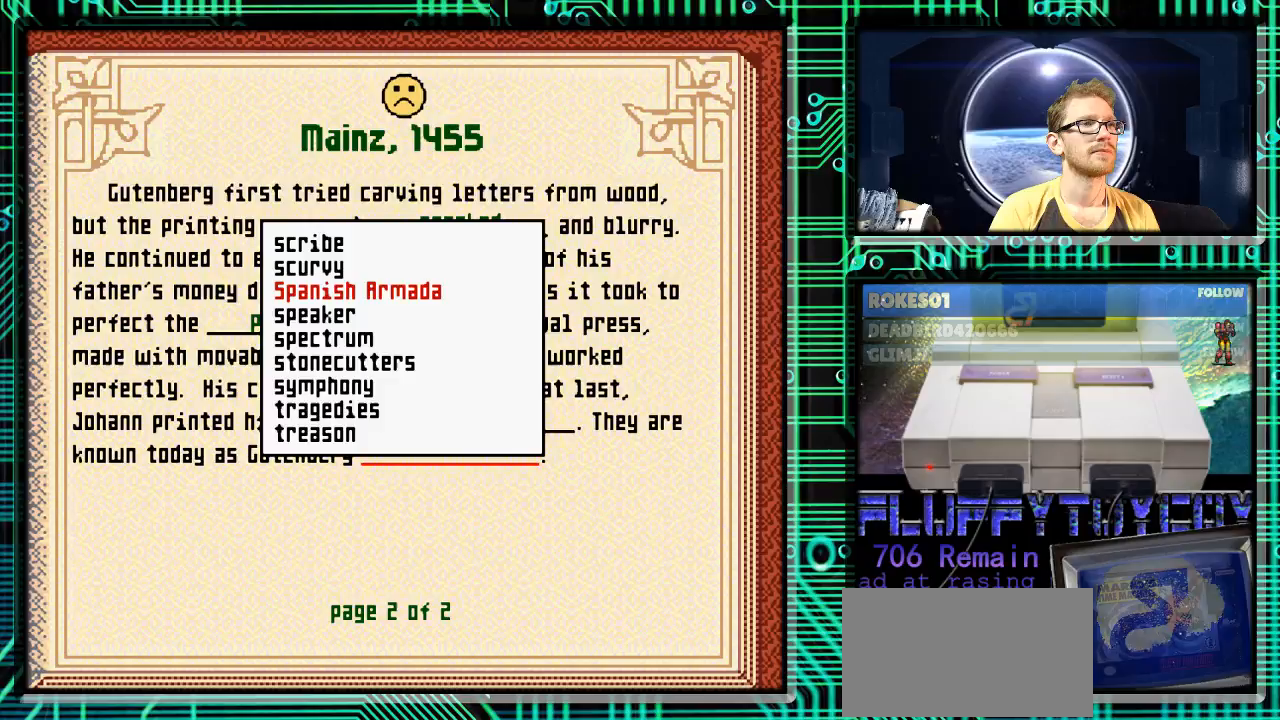
{"buttons": [], "events": [[267, "X", "down"], [367, "X", "up"]]}
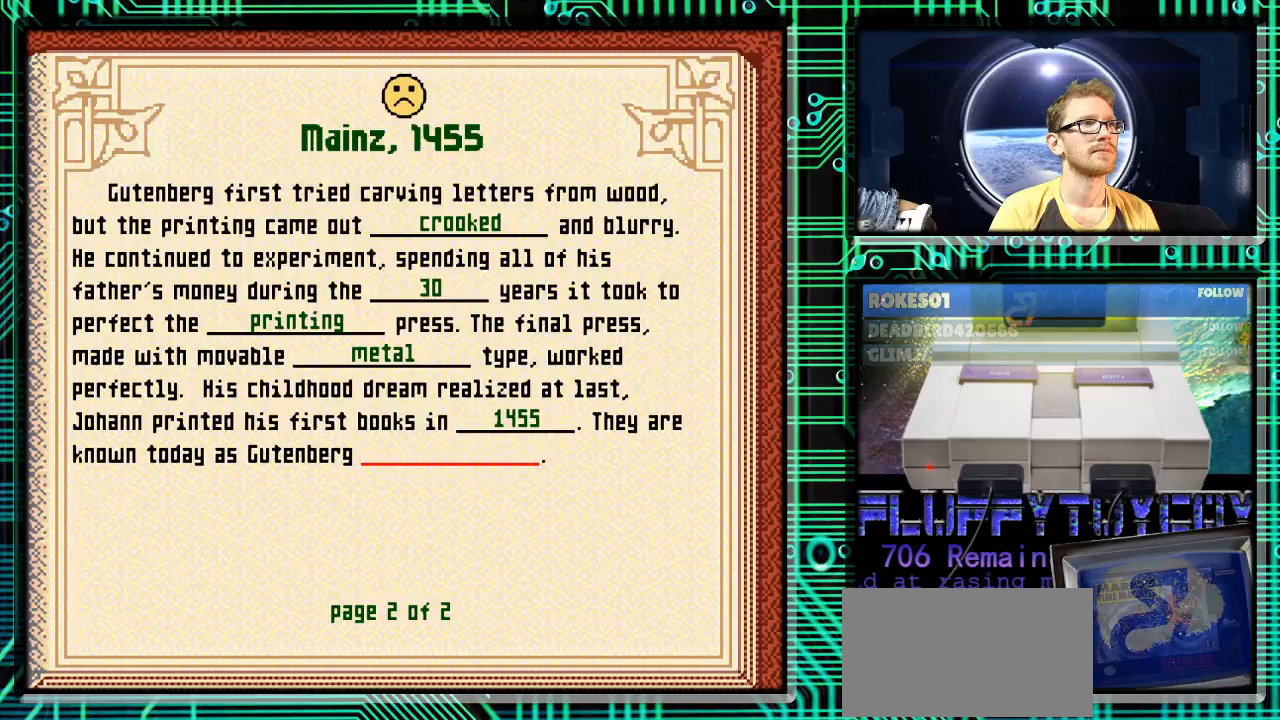
{"buttons": [], "events": []}
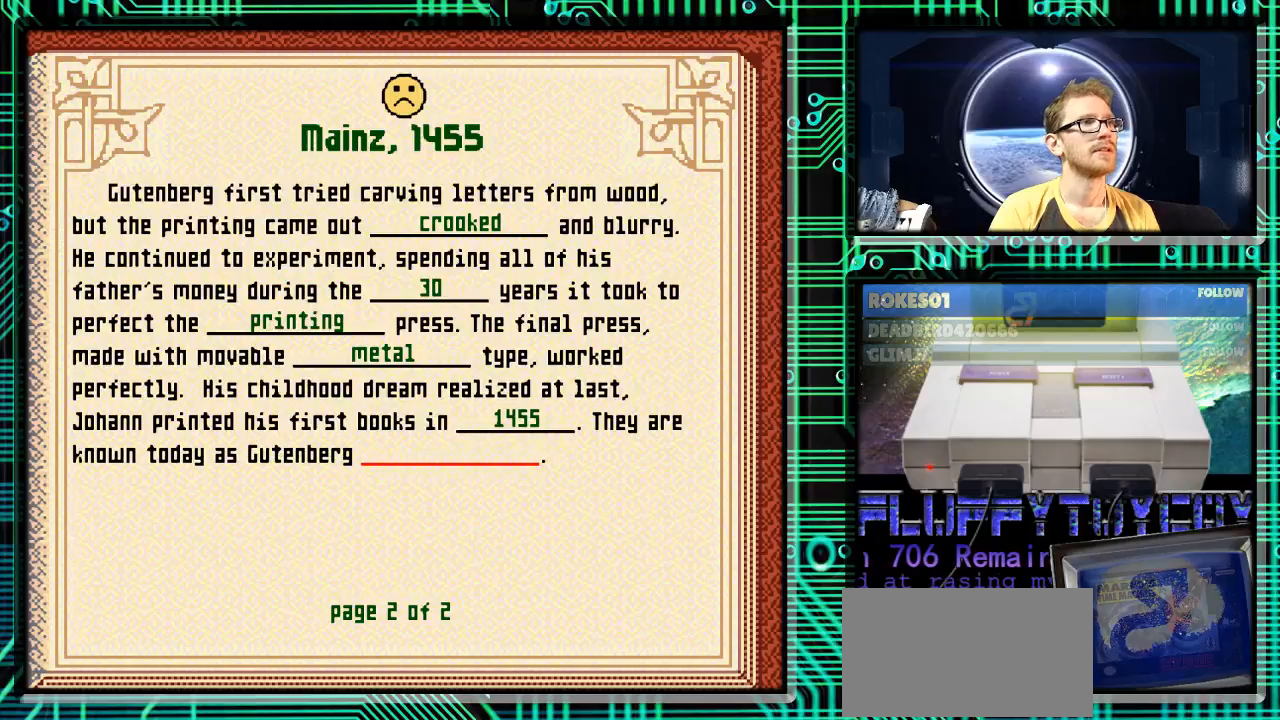
{"buttons": [], "events": []}
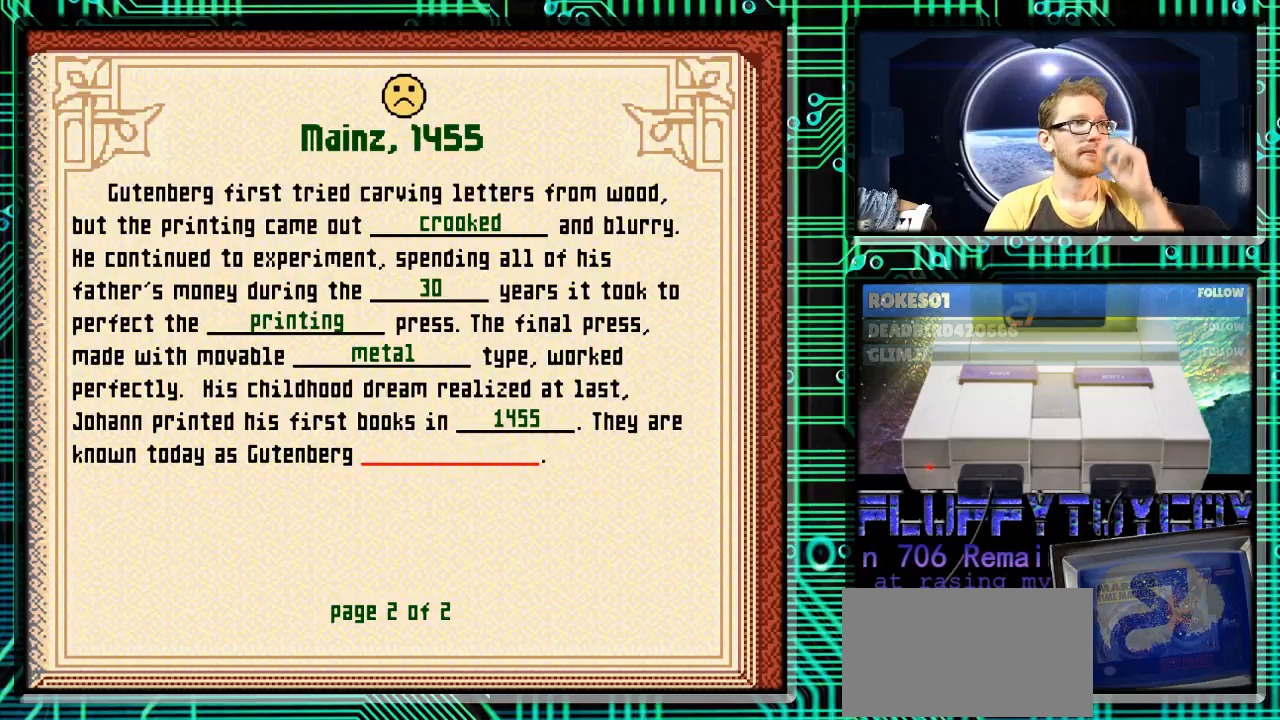
{"buttons": [], "events": []}
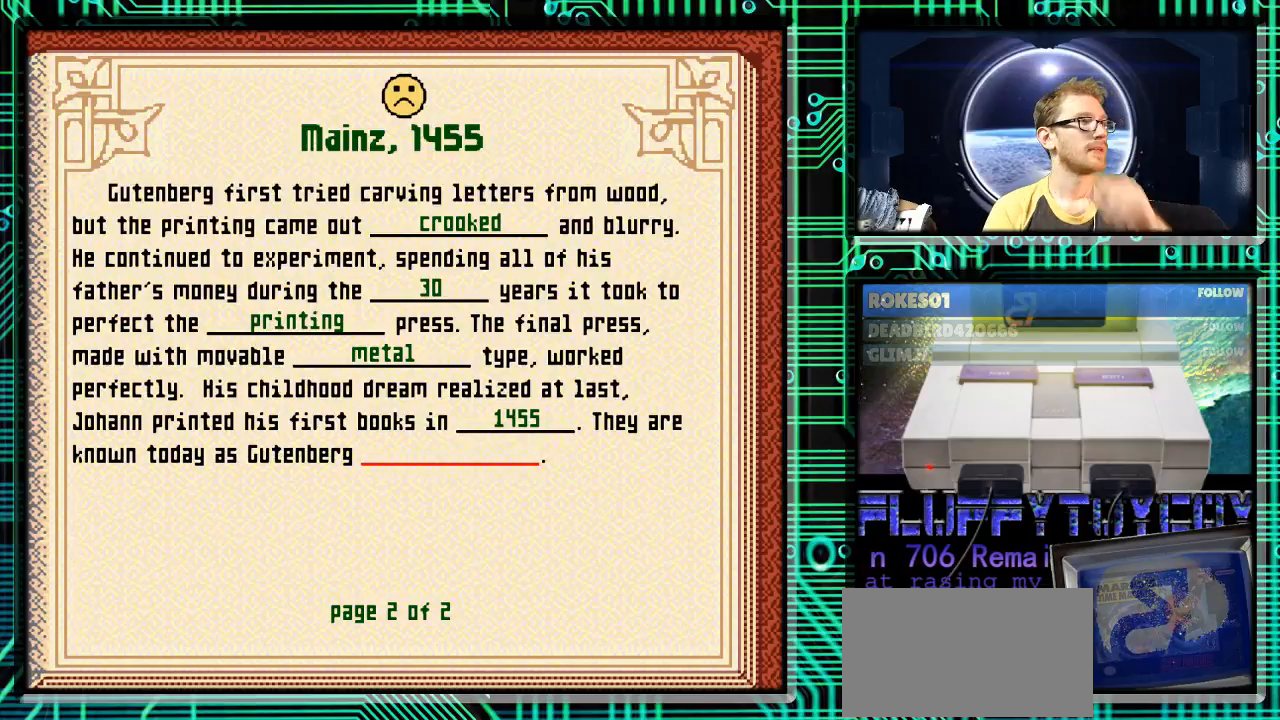
{"buttons": [], "events": [[333, "DPAD_LEFT", "down"], [500, "DPAD_LEFT", "up"]]}
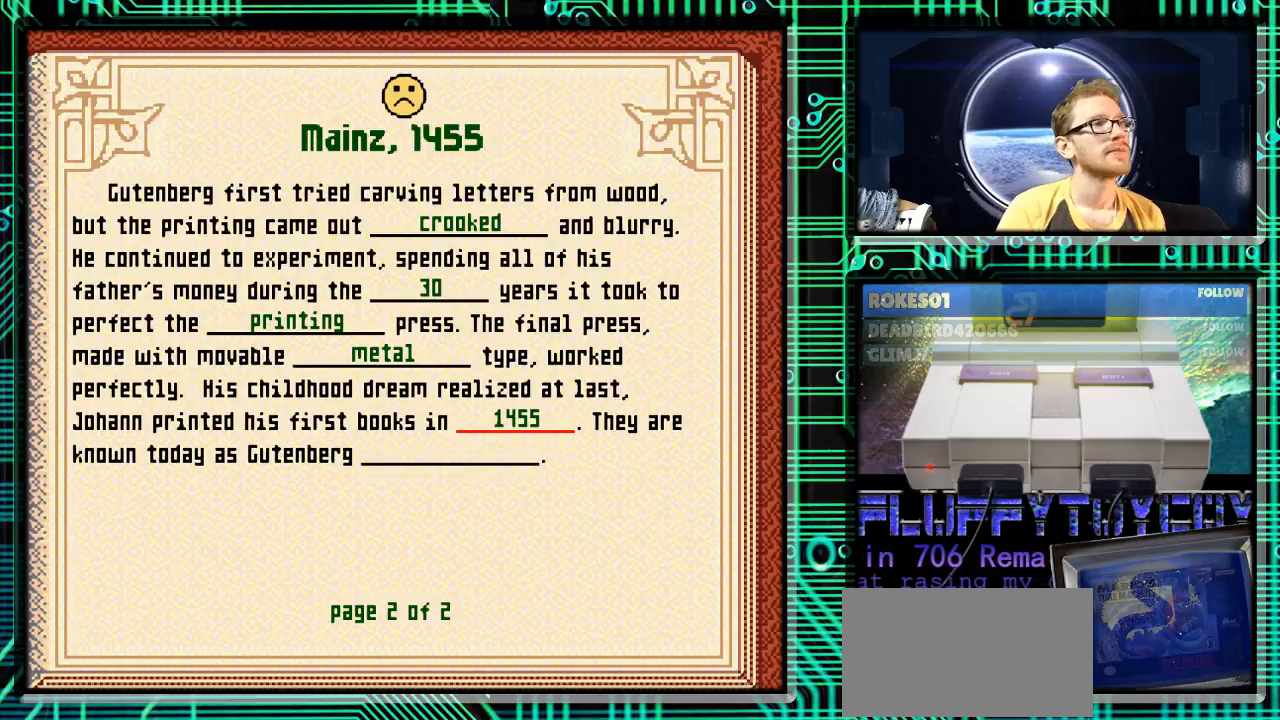
{"buttons": [], "events": []}
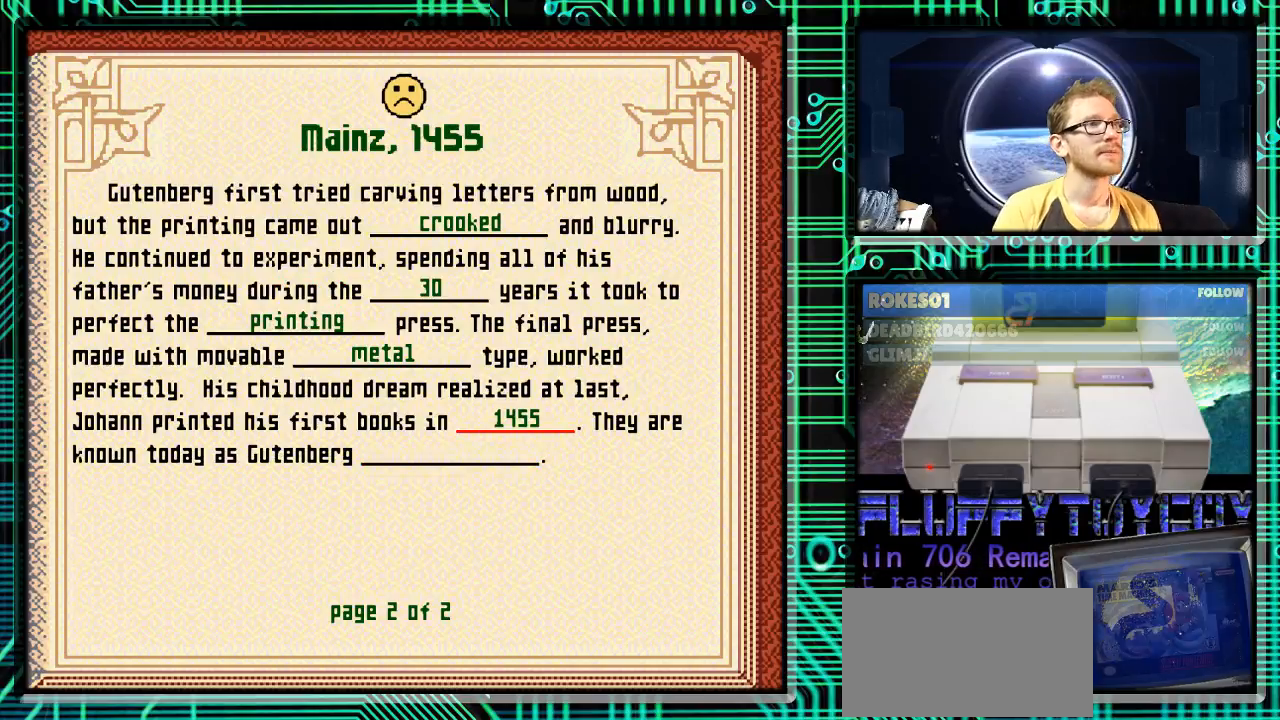
{"buttons": [], "events": []}
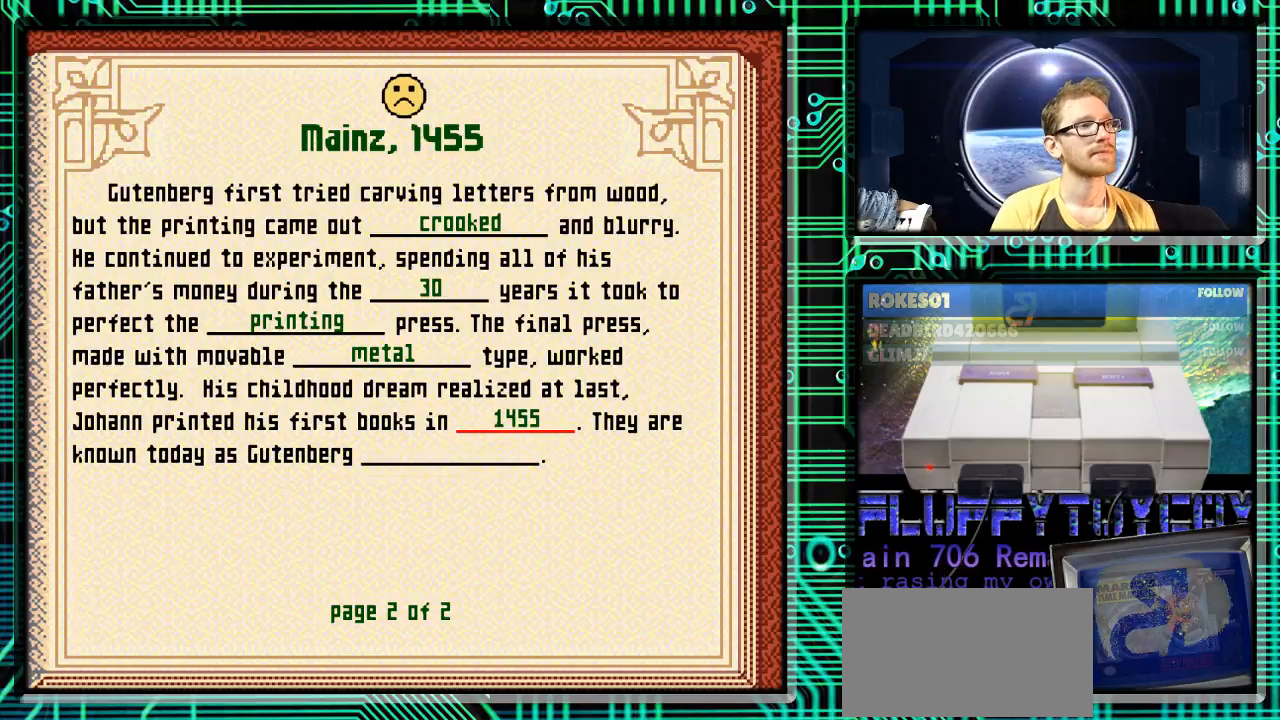
{"buttons": [], "events": [[67, "DPAD_LEFT", "down"], [233, "DPAD_LEFT", "up"]]}
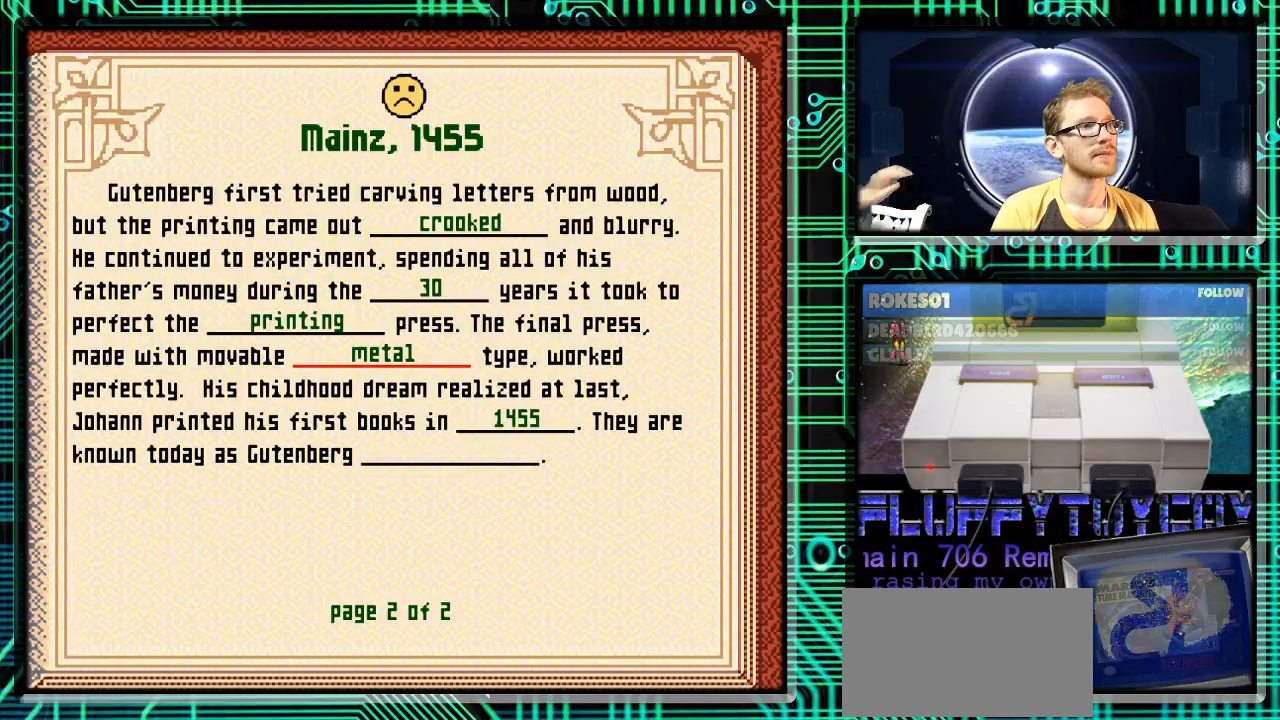
{"buttons": ["DPAD_LEFT"], "events": [[67, "DPAD_LEFT", "down"], [200, "DPAD_LEFT", "up"], [467, "DPAD_LEFT", "down"]]}
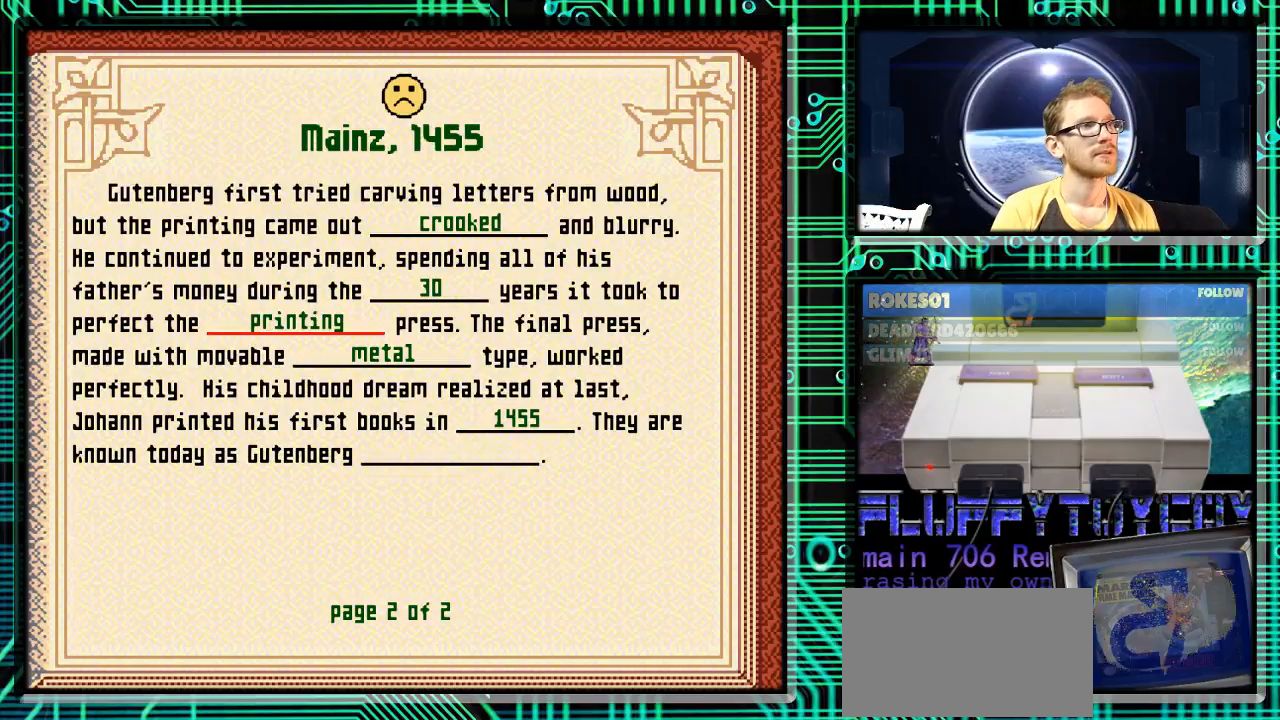
{"buttons": ["DPAD_LEFT"], "events": [[67, "DPAD_LEFT", "up"], [400, "DPAD_LEFT", "down"]]}
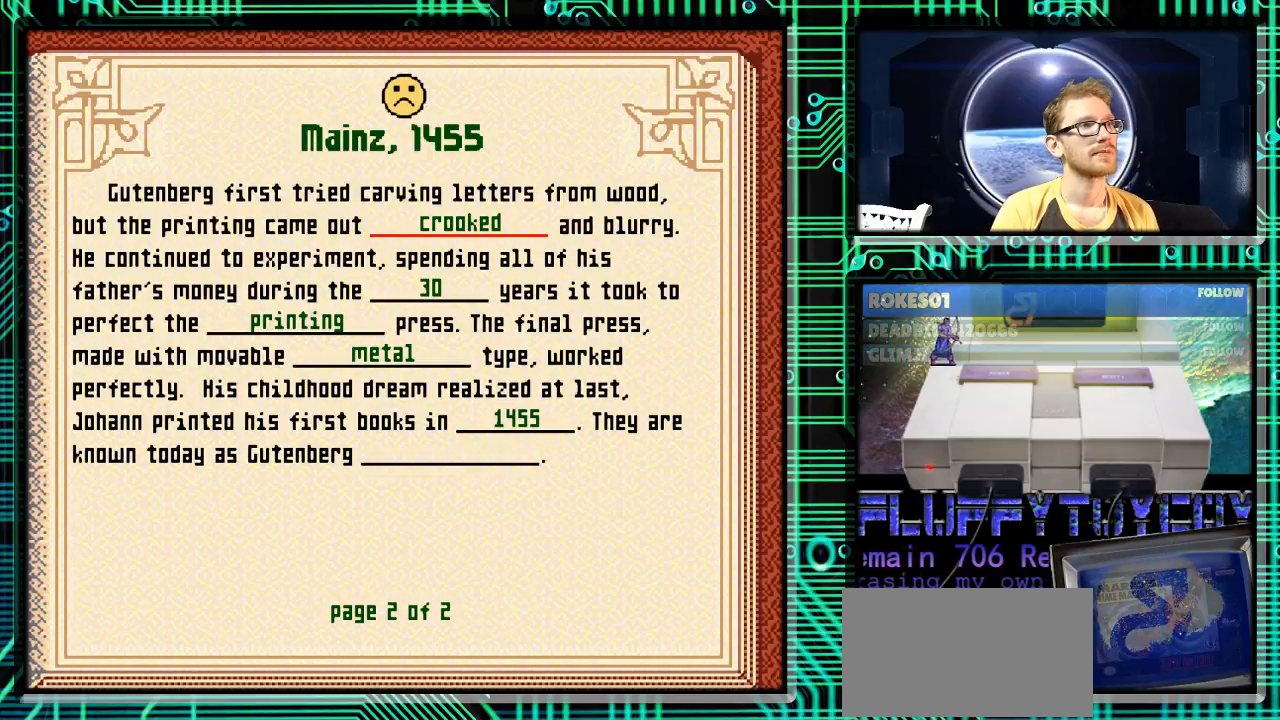
{"buttons": [], "events": [[33, "DPAD_LEFT", "up"], [167, "DPAD_LEFT", "down"], [300, "DPAD_LEFT", "up"], [367, "DPAD_LEFT", "down"], [500, "DPAD_LEFT", "up"]]}